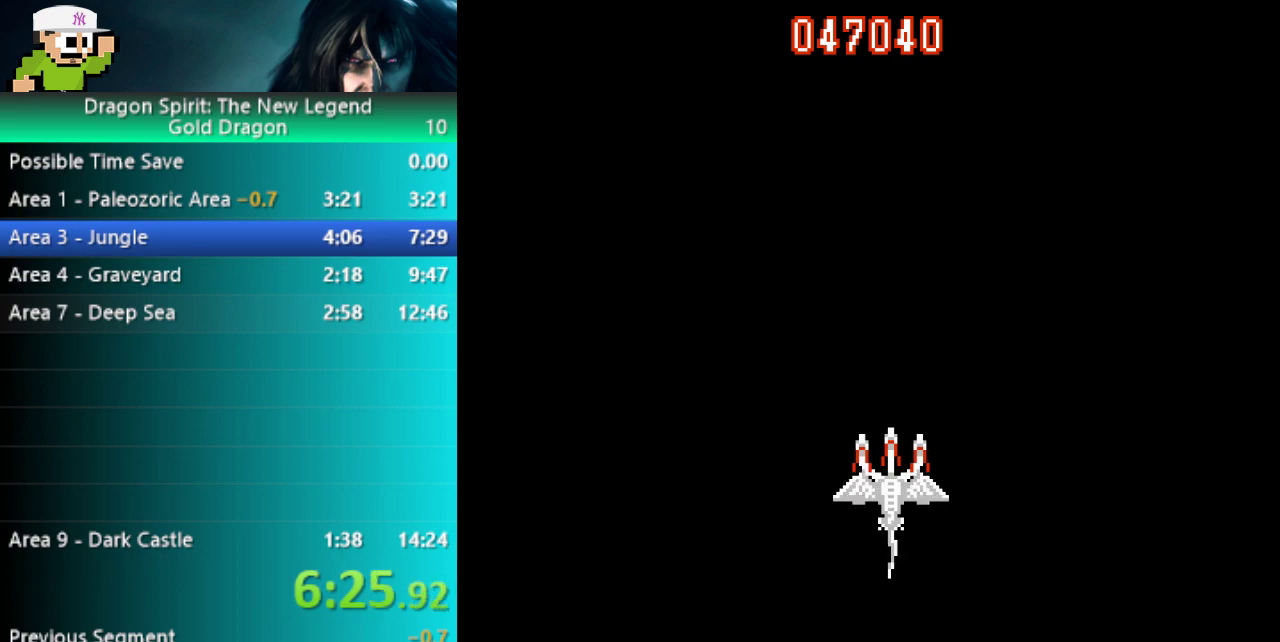
Gameplay with a controller (Nintendo layout); each line is a JSON object with the inputs held at the frame after it. "events" lists button and stick changes between this image and that frame as [ms after this image, input, new state], when the widget could be followed in between. Not read: L1 L2 L3 R2 R3.
{"buttons": ["B", "DPAD_RIGHT"], "events": [[150, "DPAD_DOWN", "down"], [200, "B", "down"], [267, "DPAD_DOWN", "up"], [367, "DPAD_RIGHT", "down"]]}
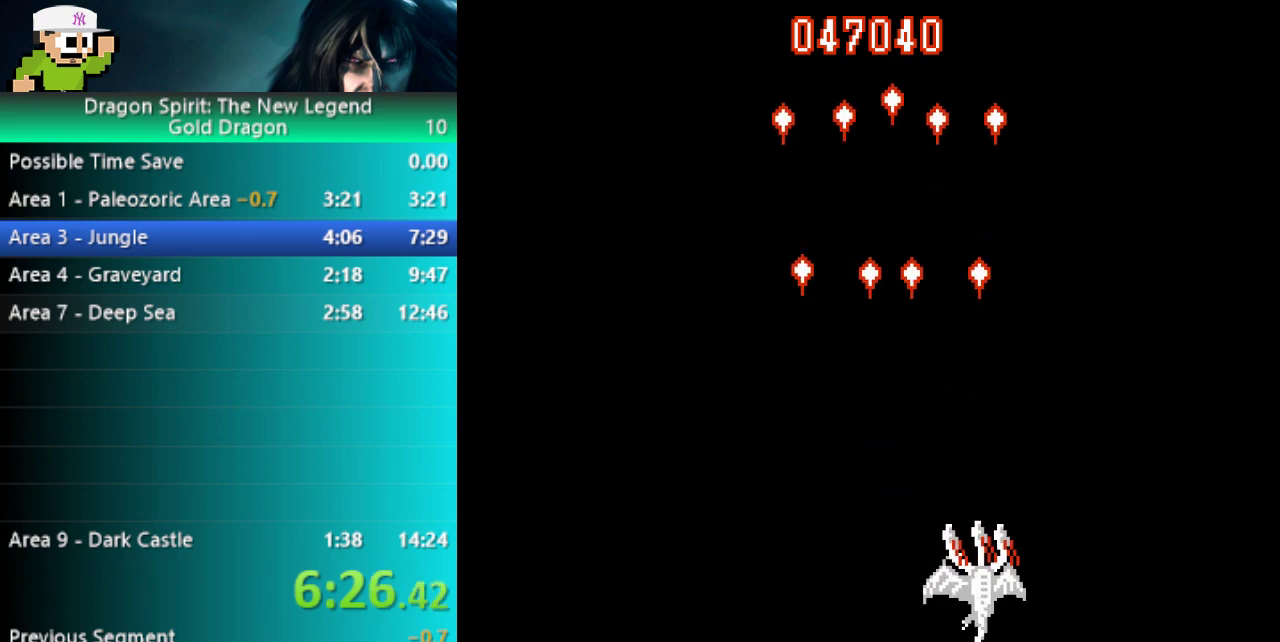
{"buttons": ["B"], "events": [[67, "DPAD_RIGHT", "up"], [200, "DPAD_LEFT", "down"], [500, "DPAD_LEFT", "up"]]}
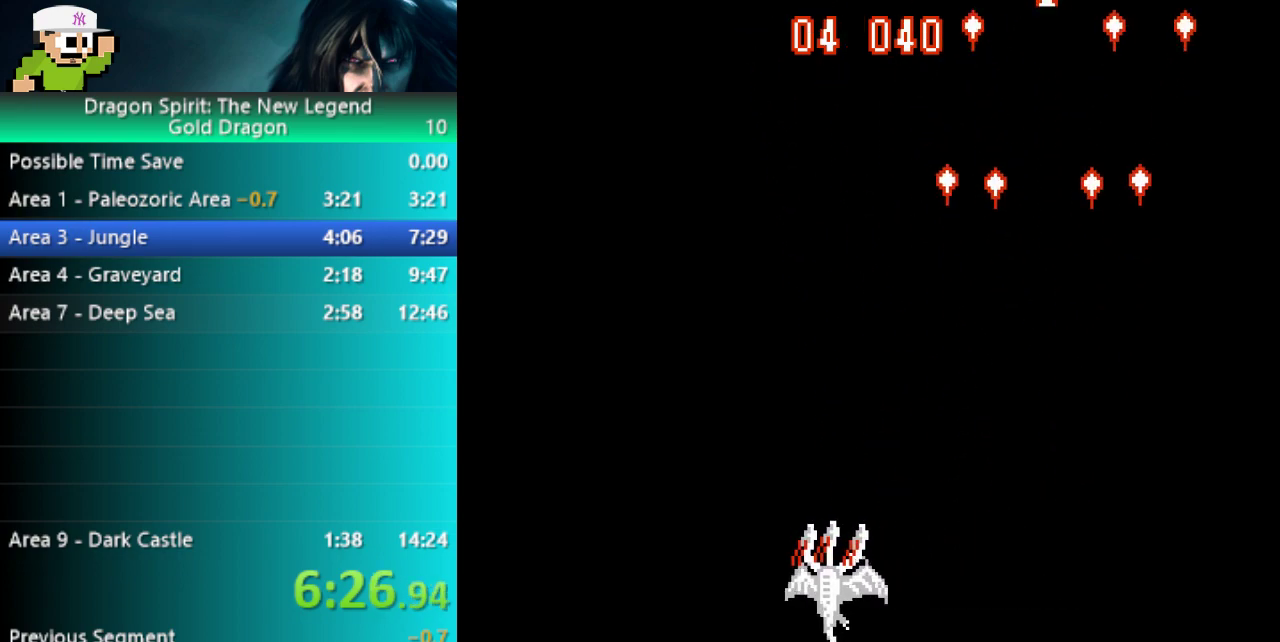
{"buttons": ["B", "DPAD_RIGHT"], "events": [[233, "DPAD_UP", "down"], [317, "DPAD_UP", "up"], [417, "DPAD_RIGHT", "down"]]}
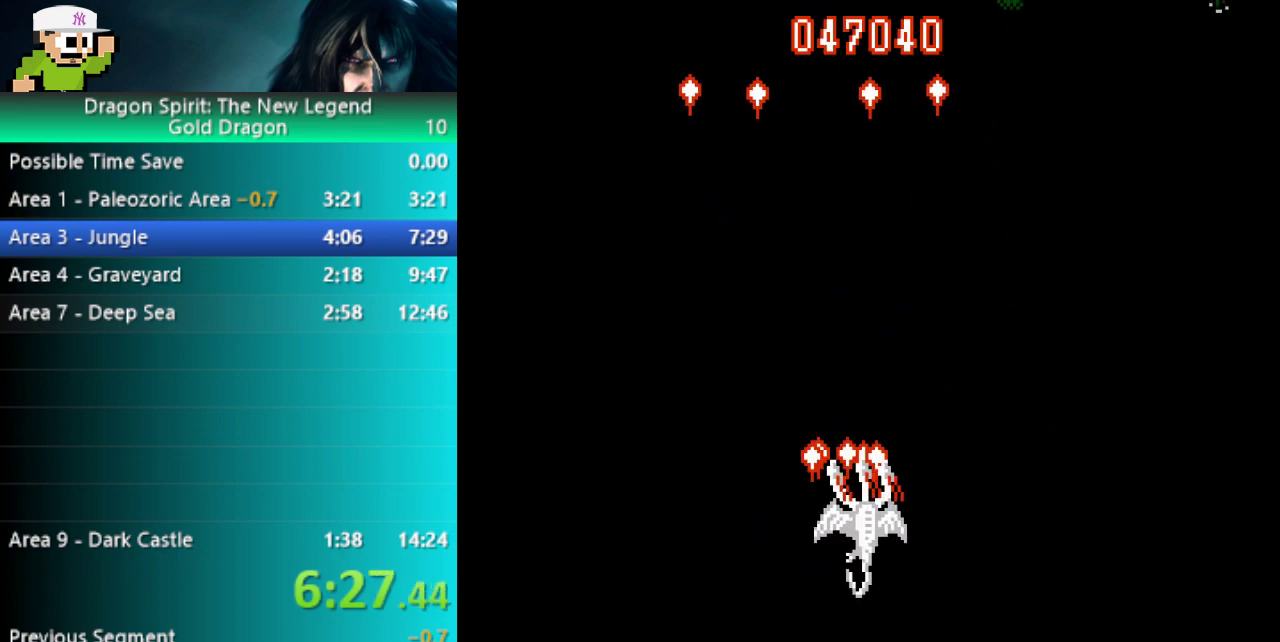
{"buttons": ["B"], "events": [[367, "DPAD_RIGHT", "up"]]}
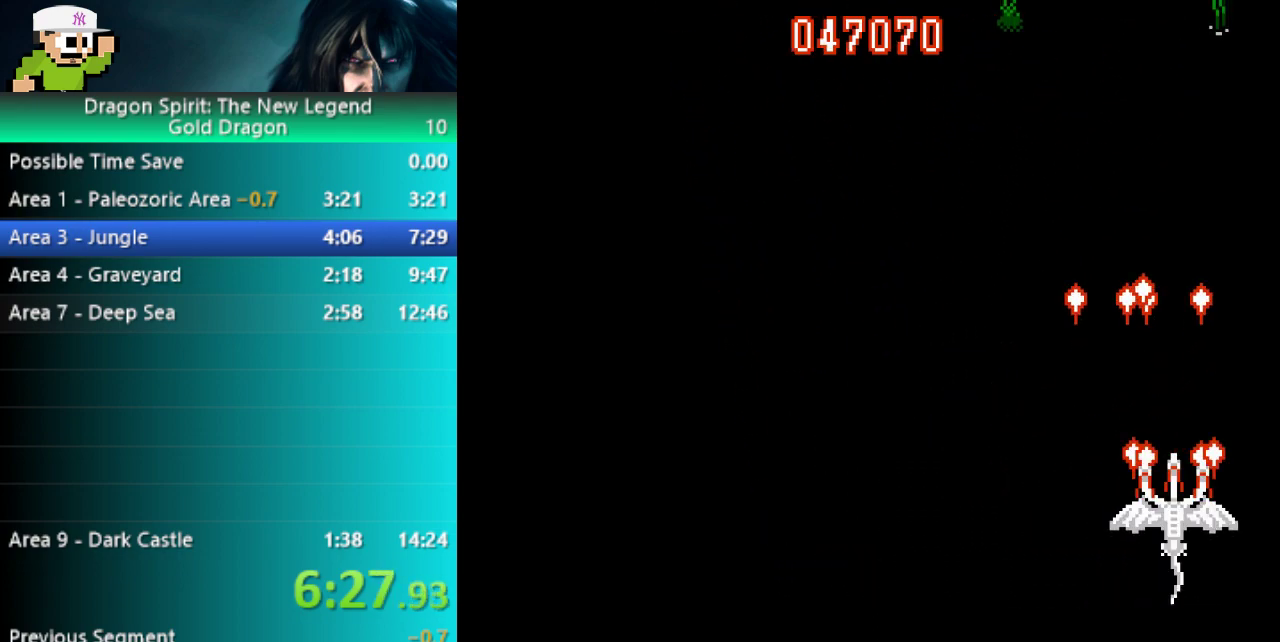
{"buttons": ["B", "DPAD_LEFT"], "events": [[50, "DPAD_LEFT", "down"]]}
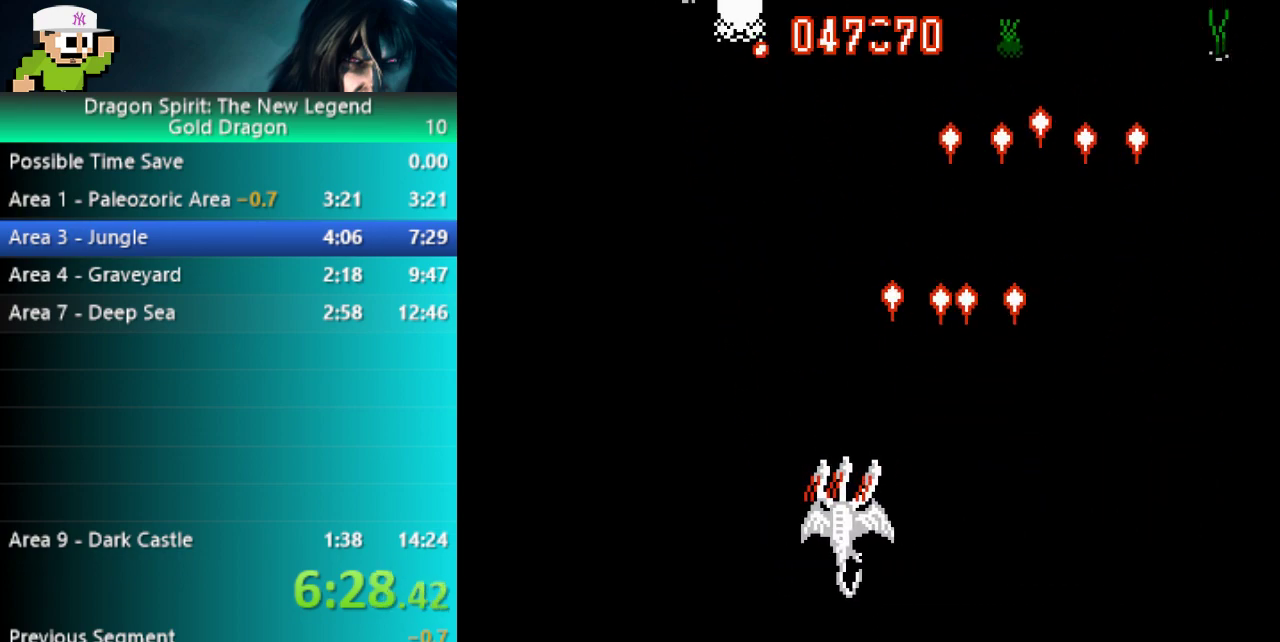
{"buttons": ["B"], "events": [[117, "DPAD_LEFT", "up"]]}
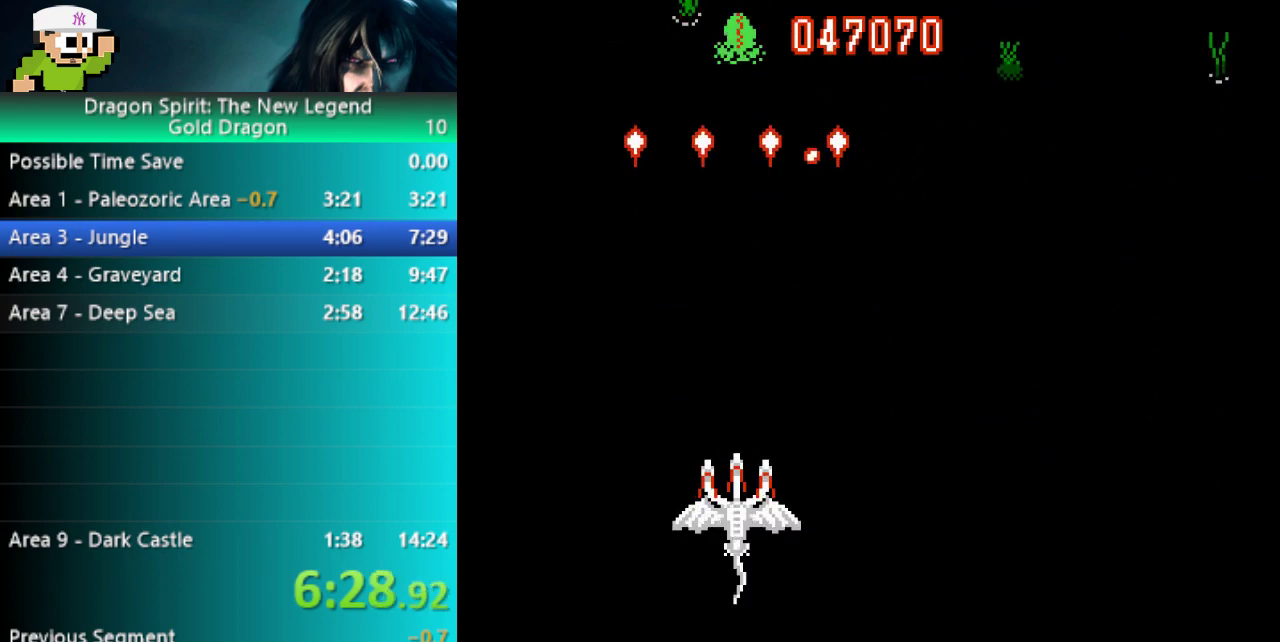
{"buttons": ["A"], "events": [[183, "DPAD_UP", "down"], [367, "A", "down"], [367, "B", "up"], [500, "DPAD_UP", "up"]]}
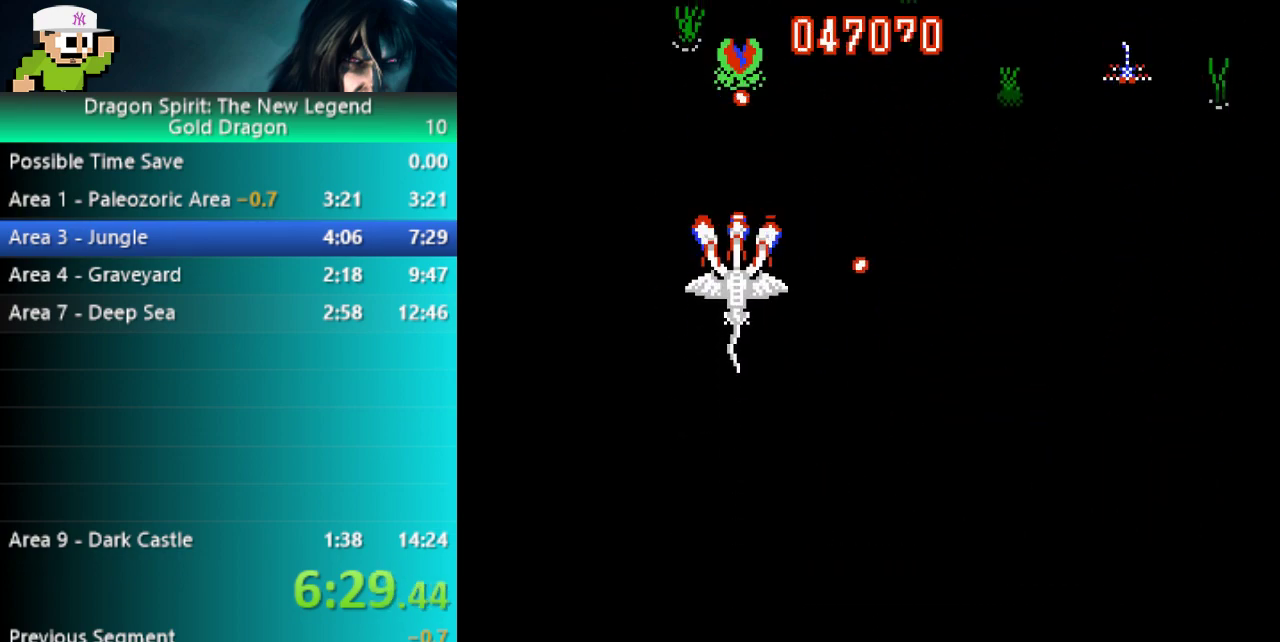
{"buttons": ["B"], "events": [[100, "A", "up"], [100, "B", "down"], [100, "DPAD_DOWN", "down"], [433, "DPAD_DOWN", "up"]]}
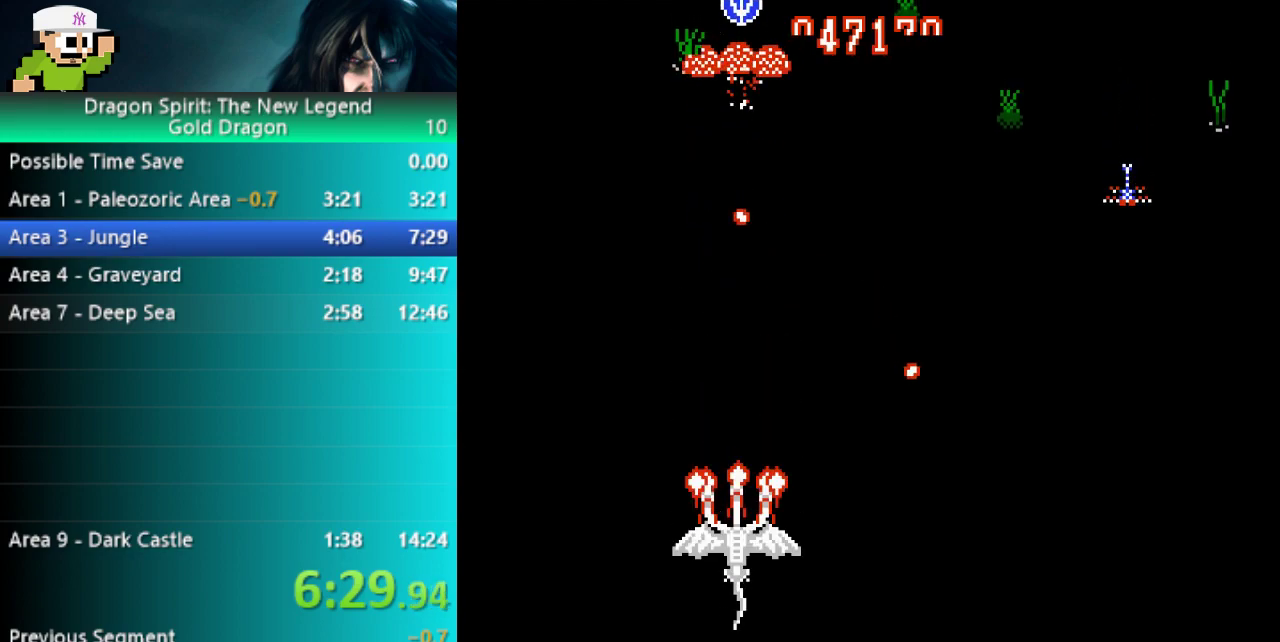
{"buttons": ["B"], "events": [[83, "DPAD_RIGHT", "down"], [200, "DPAD_RIGHT", "up"]]}
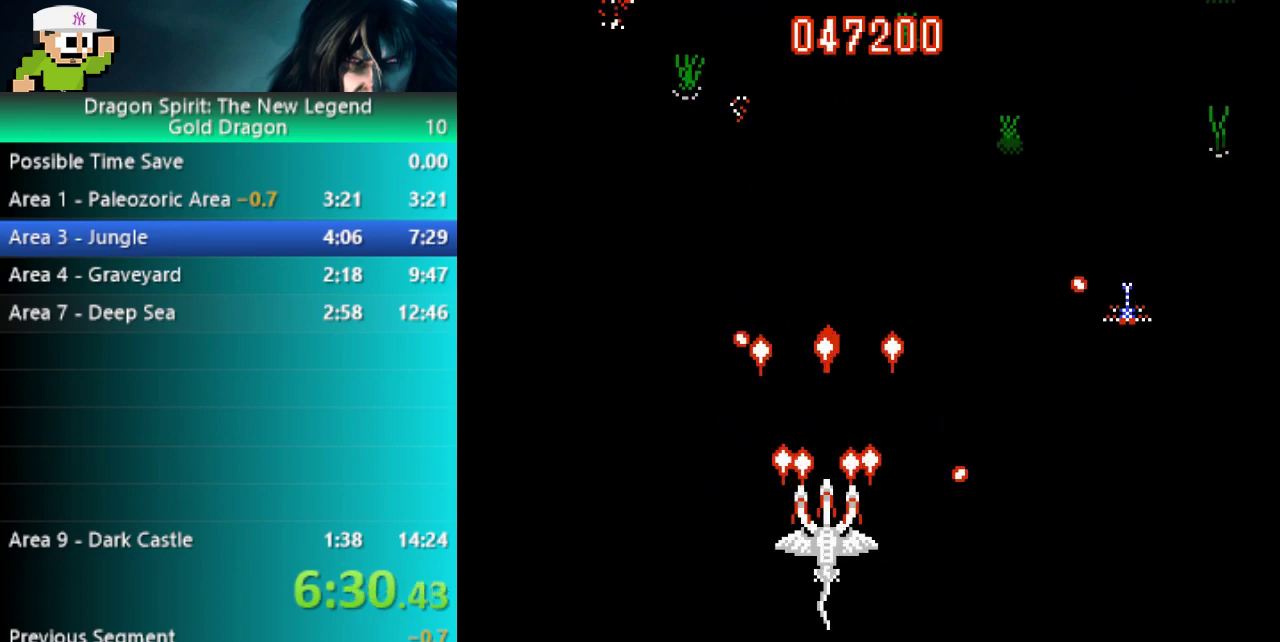
{"buttons": ["B", "DPAD_LEFT"], "events": [[350, "DPAD_LEFT", "down"]]}
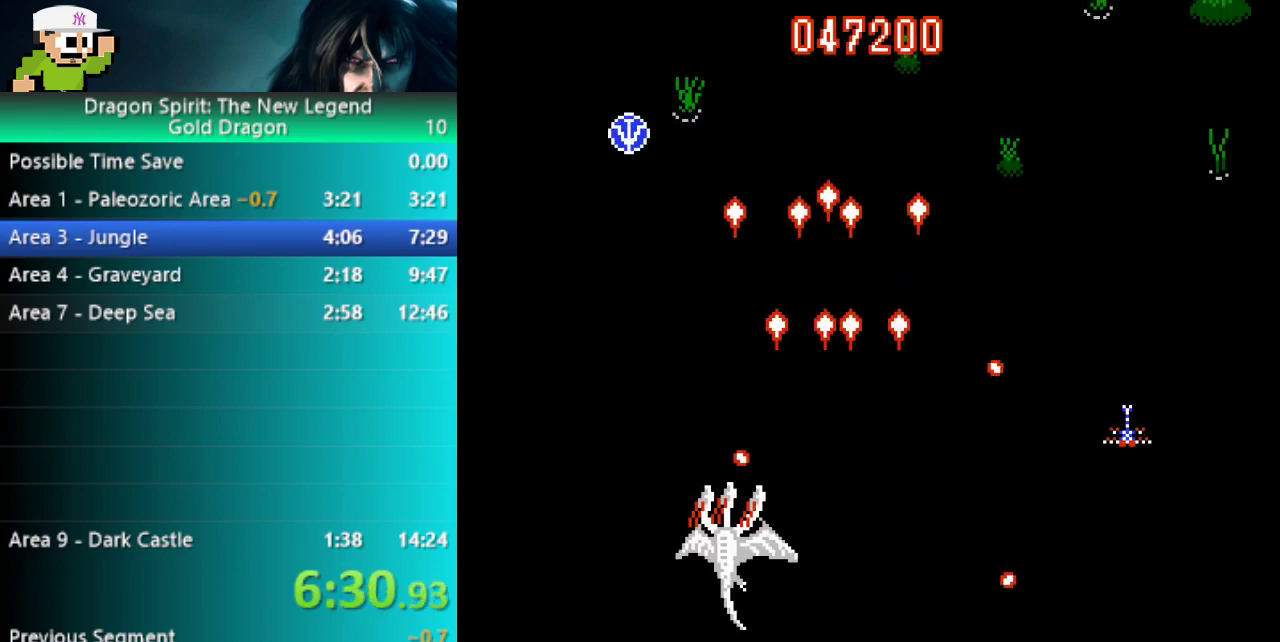
{"buttons": ["B", "DPAD_UP"], "events": [[150, "DPAD_LEFT", "up"], [433, "DPAD_UP", "down"]]}
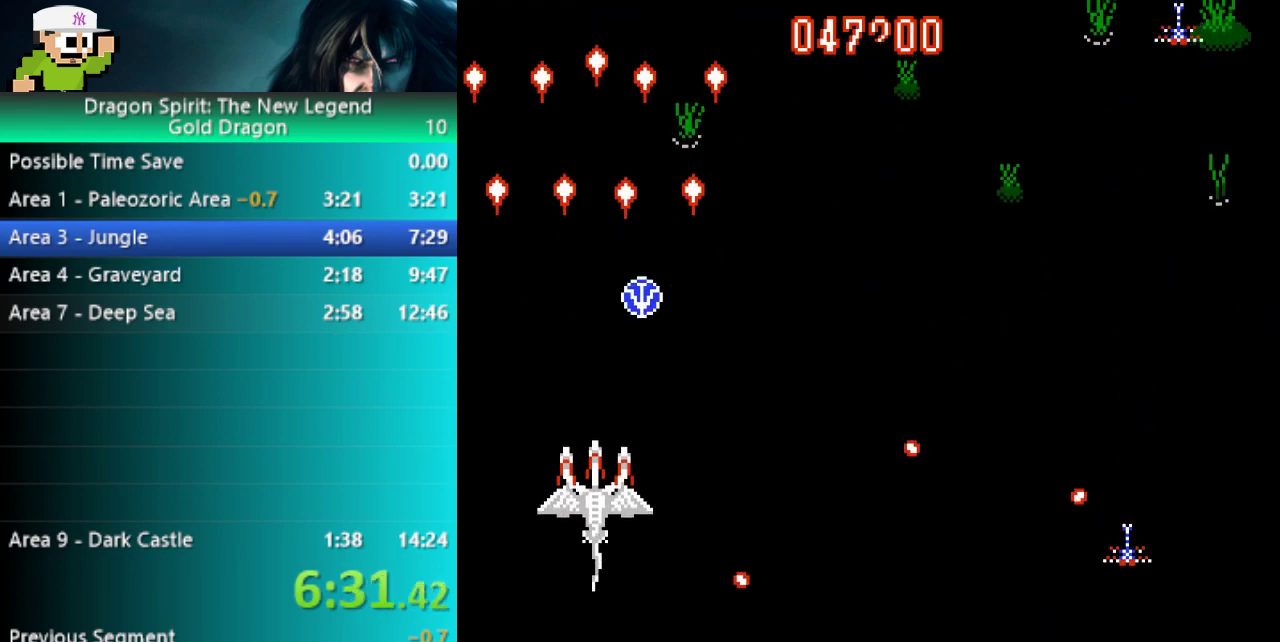
{"buttons": ["B"], "events": [[133, "DPAD_UP", "up"]]}
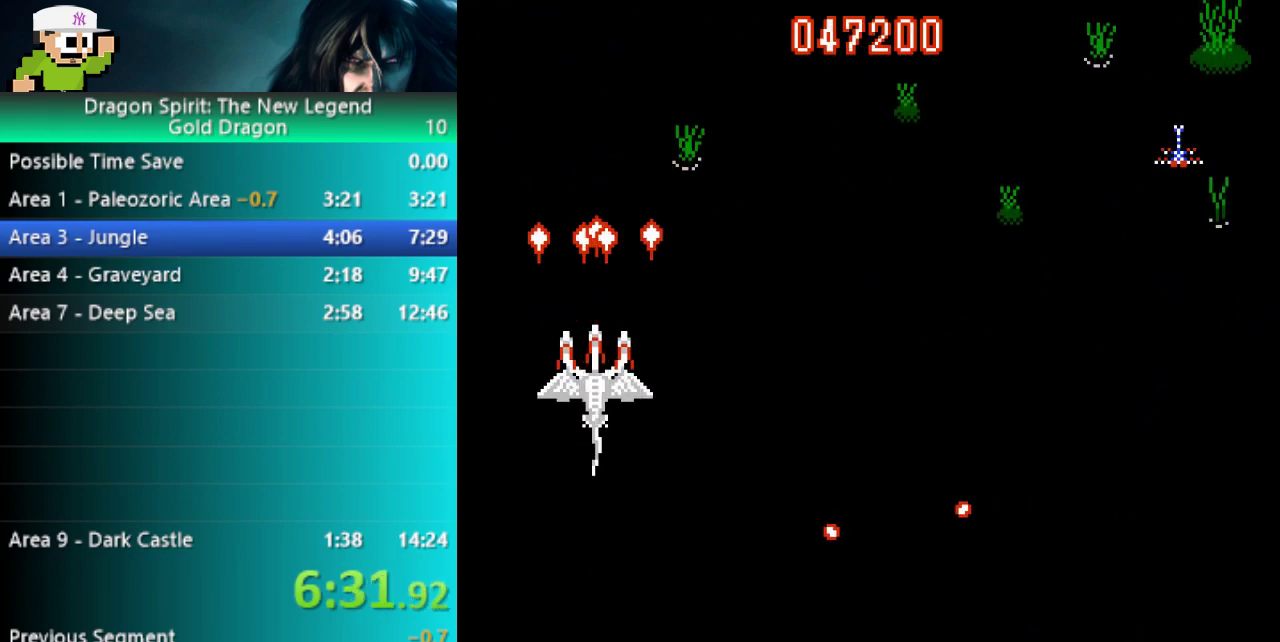
{"buttons": ["B", "DPAD_RIGHT"], "events": [[267, "DPAD_RIGHT", "down"]]}
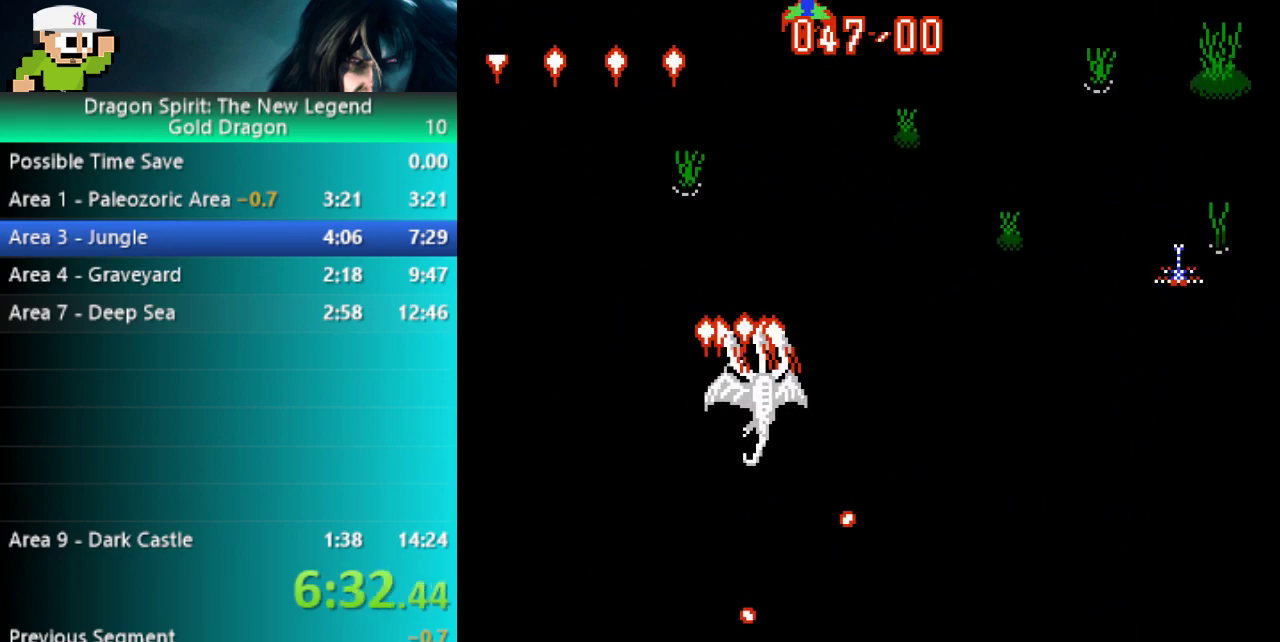
{"buttons": ["B"], "events": [[233, "DPAD_RIGHT", "up"]]}
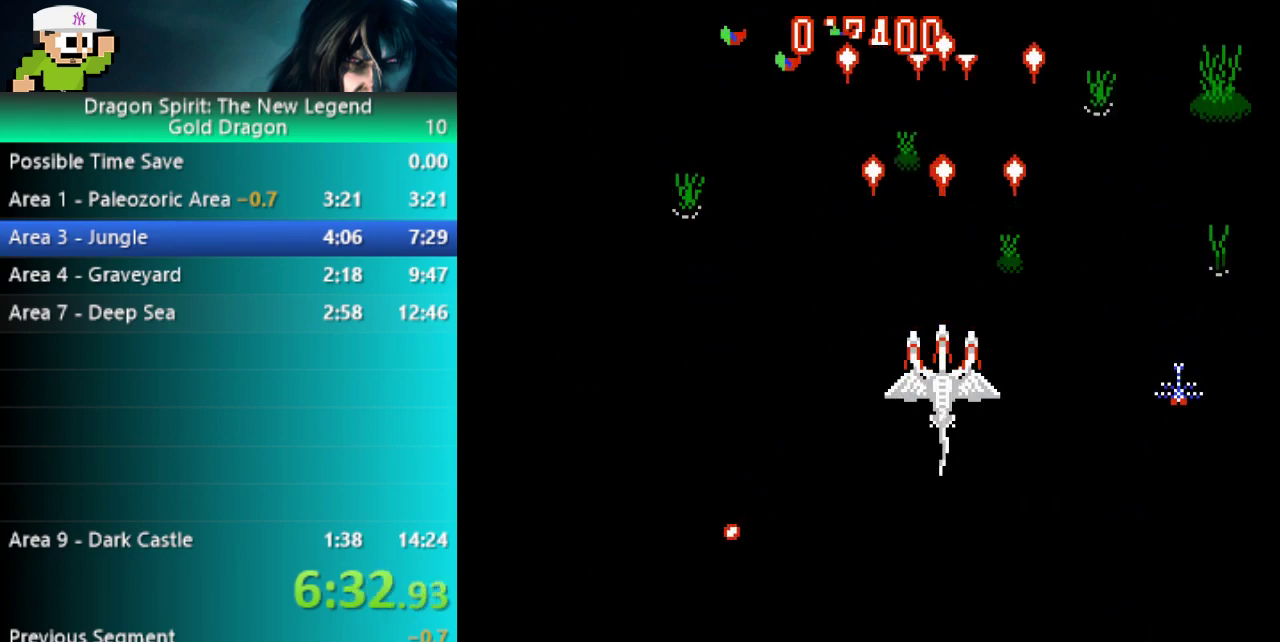
{"buttons": ["B"], "events": [[83, "DPAD_LEFT", "down"], [167, "DPAD_LEFT", "up"]]}
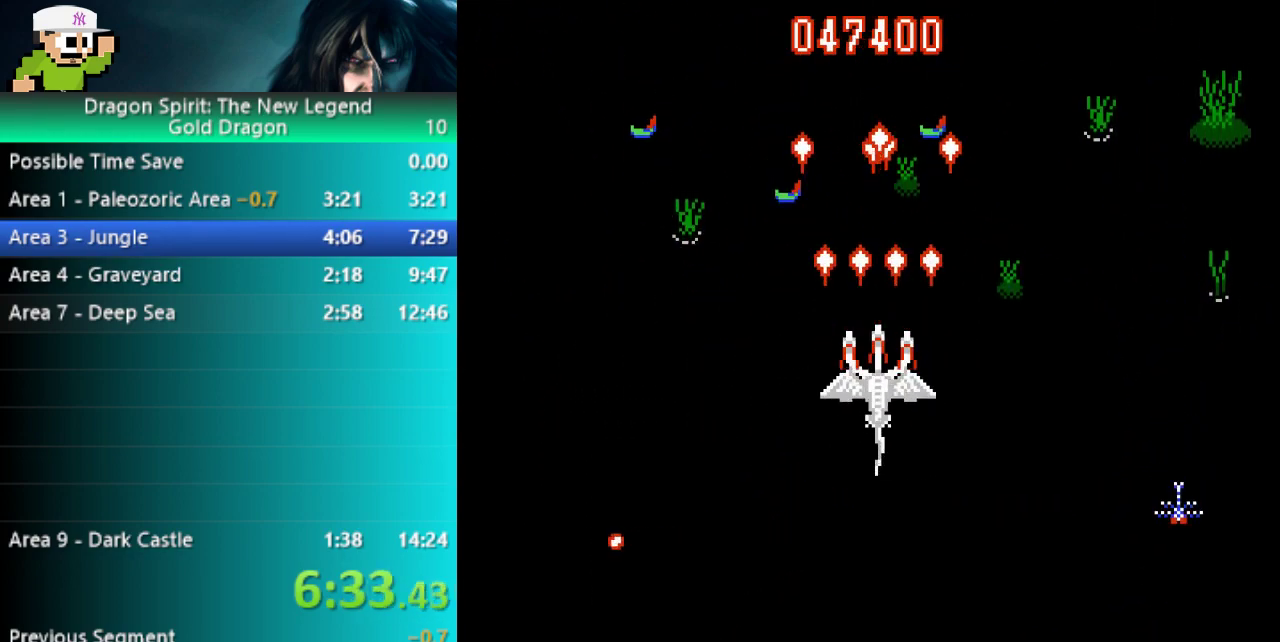
{"buttons": ["B"], "events": [[50, "DPAD_DOWN", "down"], [150, "DPAD_DOWN", "up"], [317, "DPAD_RIGHT", "down"], [383, "DPAD_RIGHT", "up"]]}
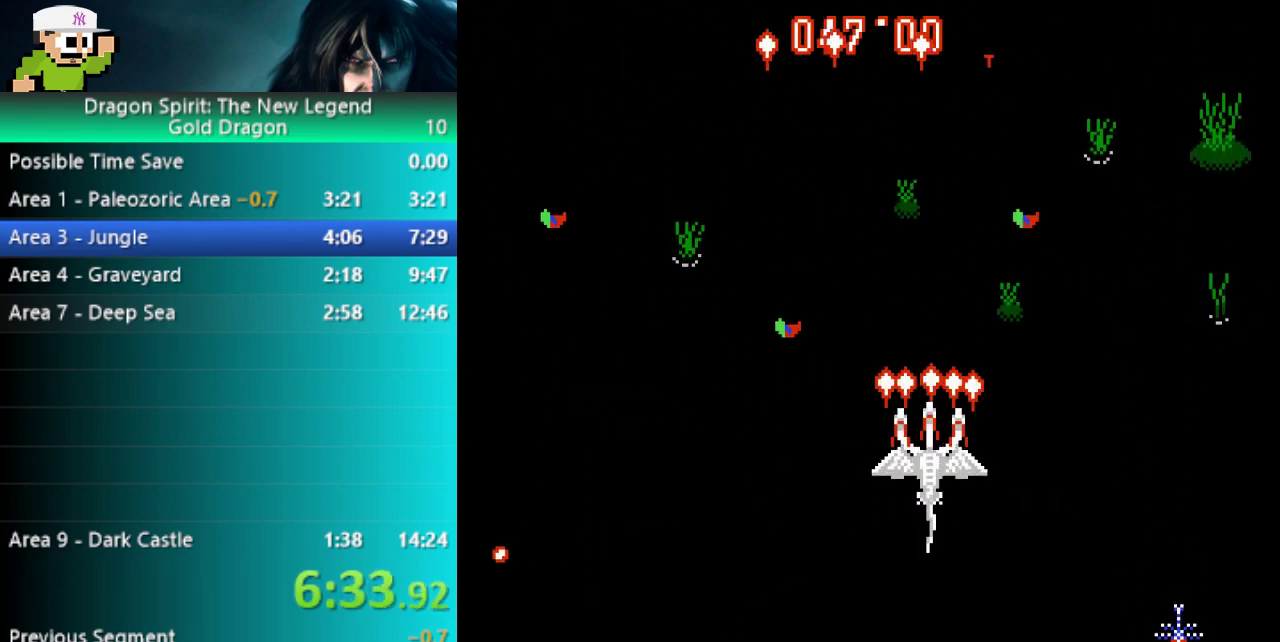
{"buttons": ["B"], "events": []}
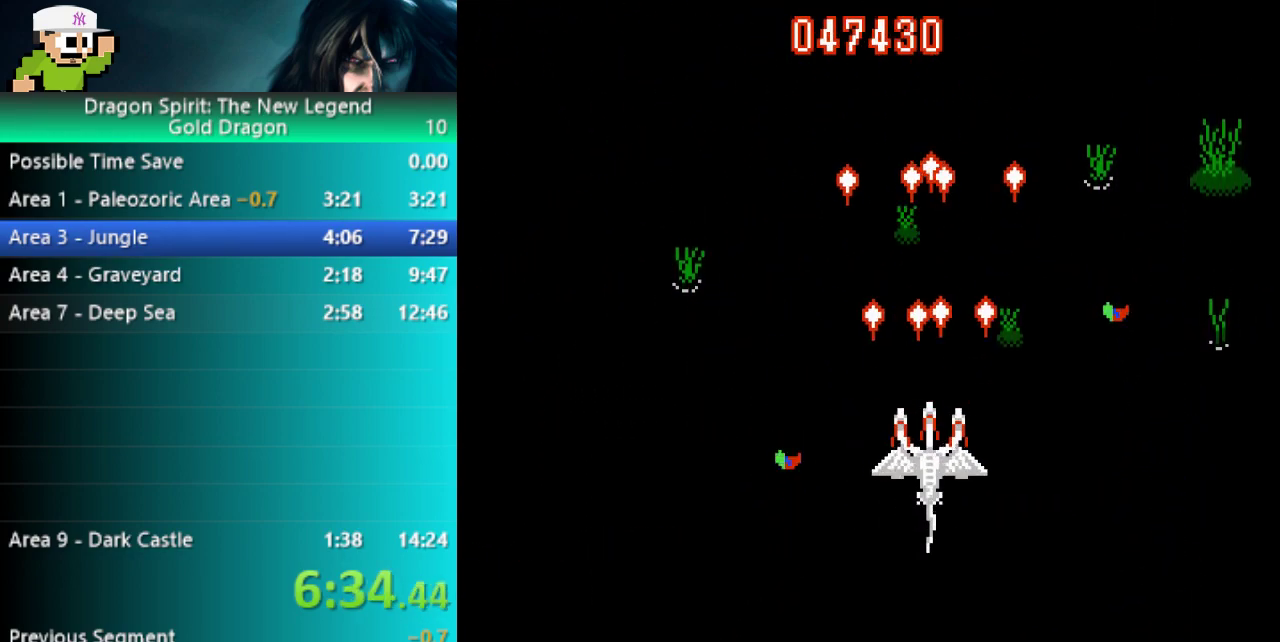
{"buttons": ["B"], "events": []}
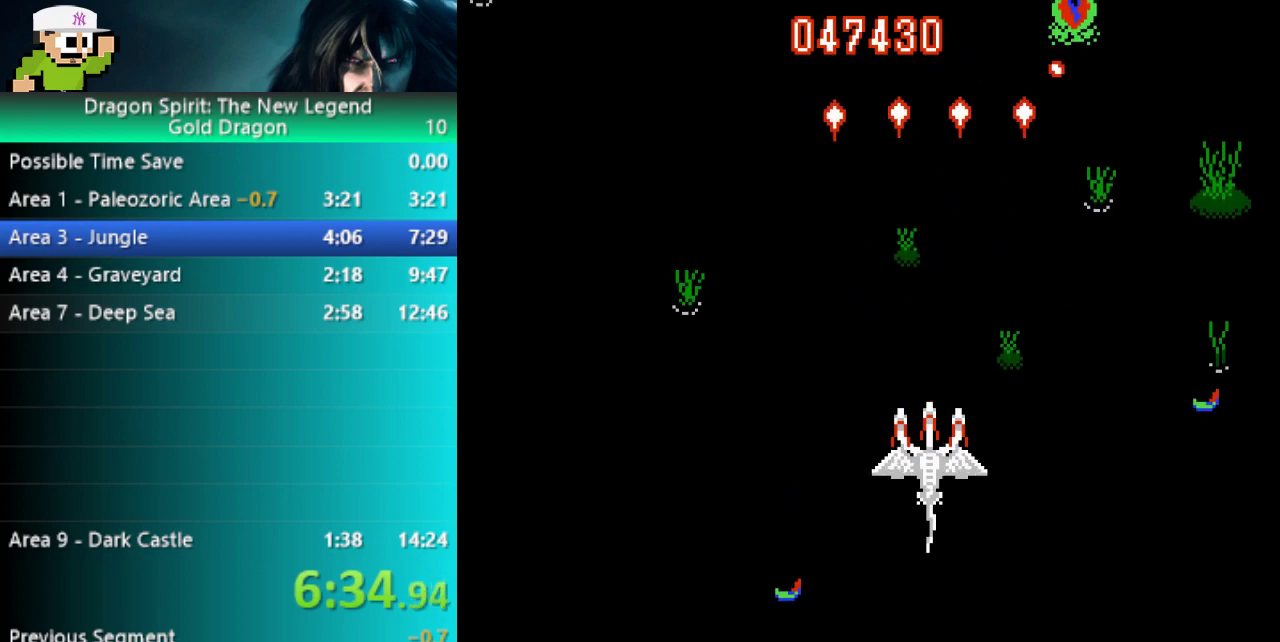
{"buttons": ["B", "DPAD_UP"], "events": [[167, "DPAD_RIGHT", "down"], [350, "DPAD_RIGHT", "up"], [483, "DPAD_UP", "down"]]}
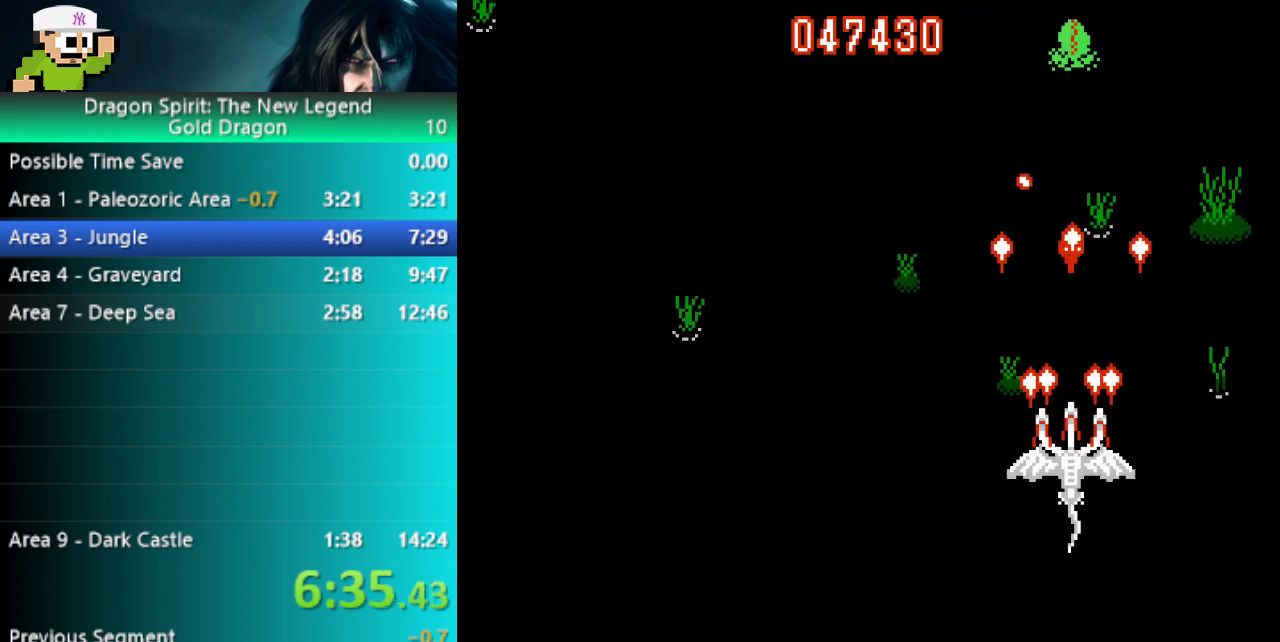
{"buttons": ["B", "DPAD_DOWN"], "events": [[100, "A", "down"], [100, "B", "up"], [167, "DPAD_UP", "up"], [267, "B", "down"], [267, "DPAD_DOWN", "down"], [300, "A", "up"]]}
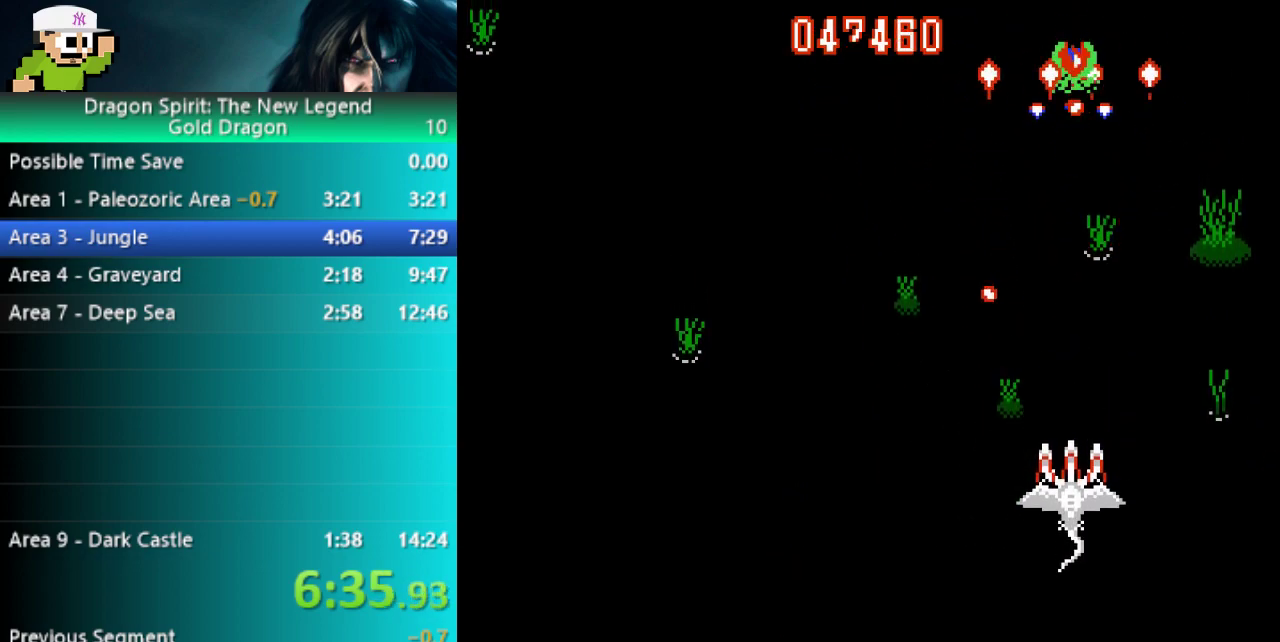
{"buttons": ["B"], "events": [[117, "DPAD_DOWN", "up"], [317, "DPAD_UP", "down"], [433, "DPAD_UP", "up"]]}
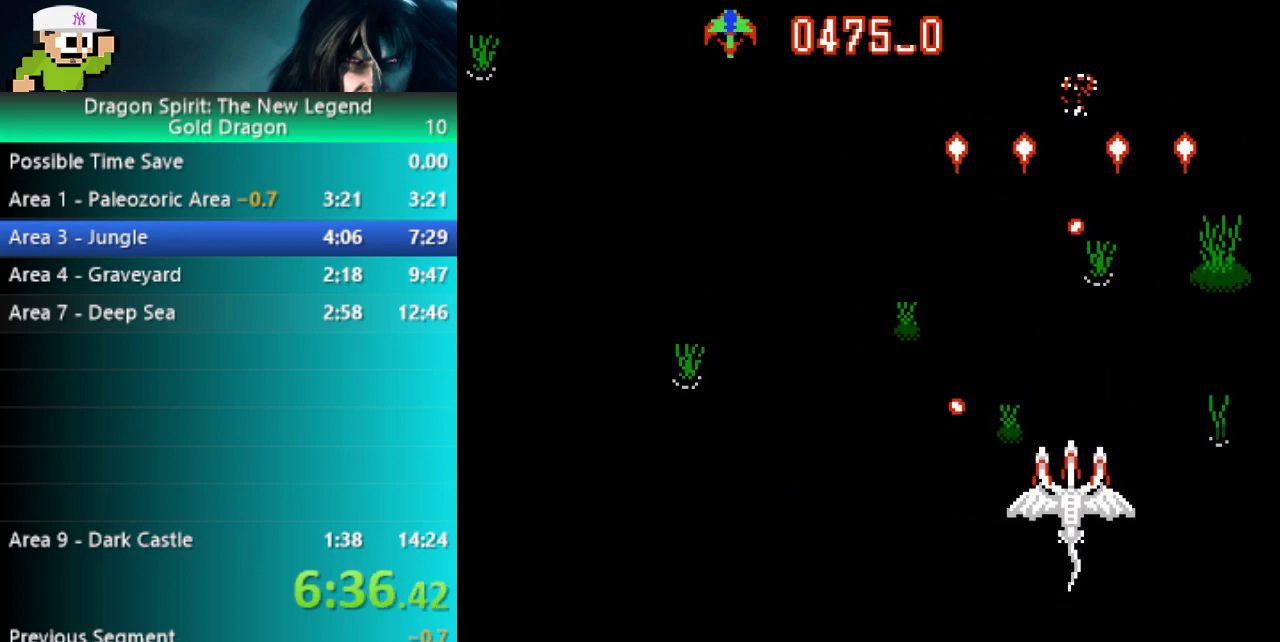
{"buttons": ["B"], "events": [[400, "DPAD_LEFT", "down"], [483, "DPAD_LEFT", "up"]]}
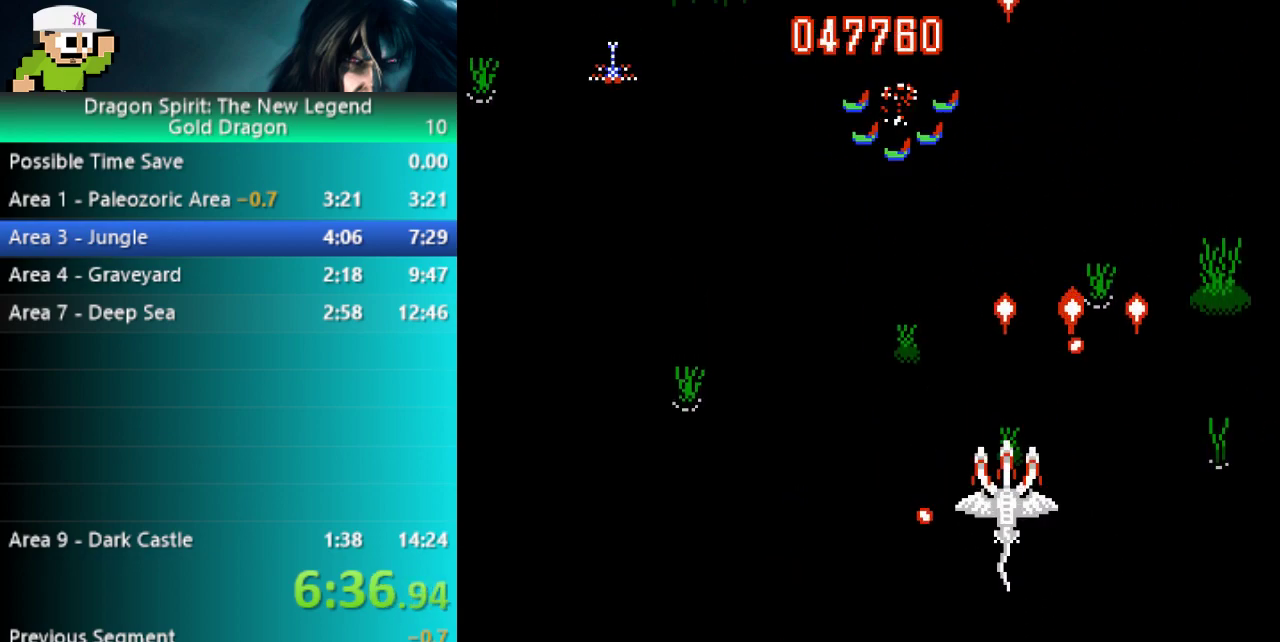
{"buttons": ["B", "DPAD_LEFT"], "events": [[433, "DPAD_LEFT", "down"]]}
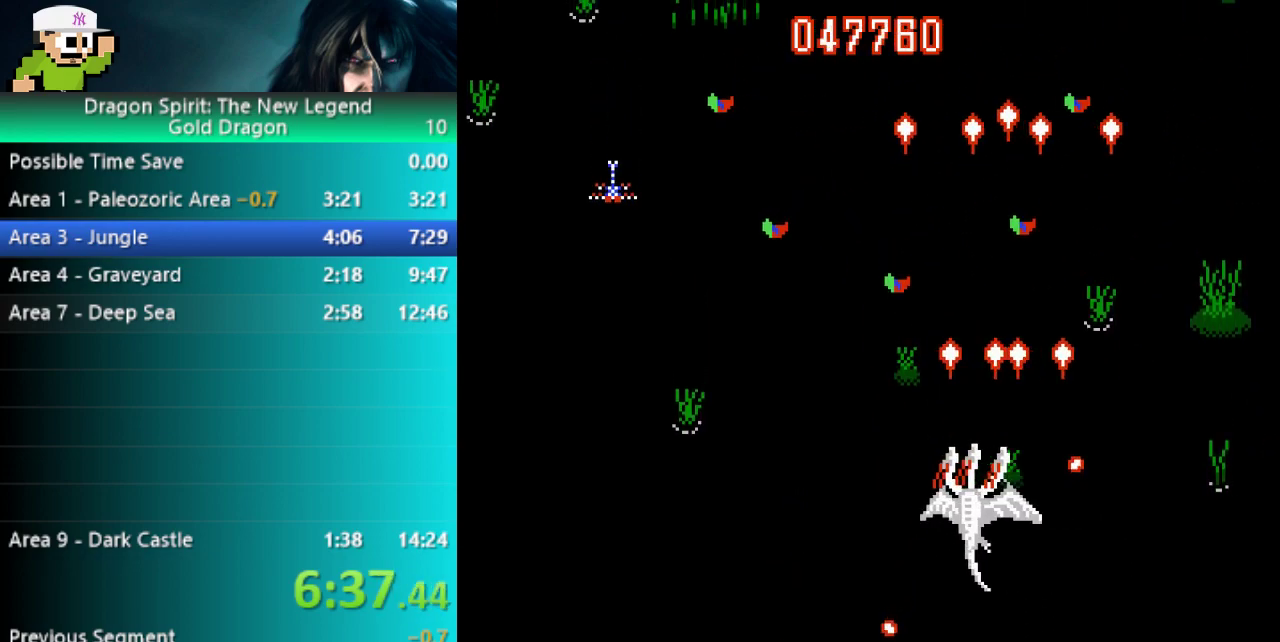
{"buttons": ["B"], "events": [[33, "DPAD_LEFT", "up"], [183, "DPAD_LEFT", "down"], [383, "DPAD_LEFT", "up"]]}
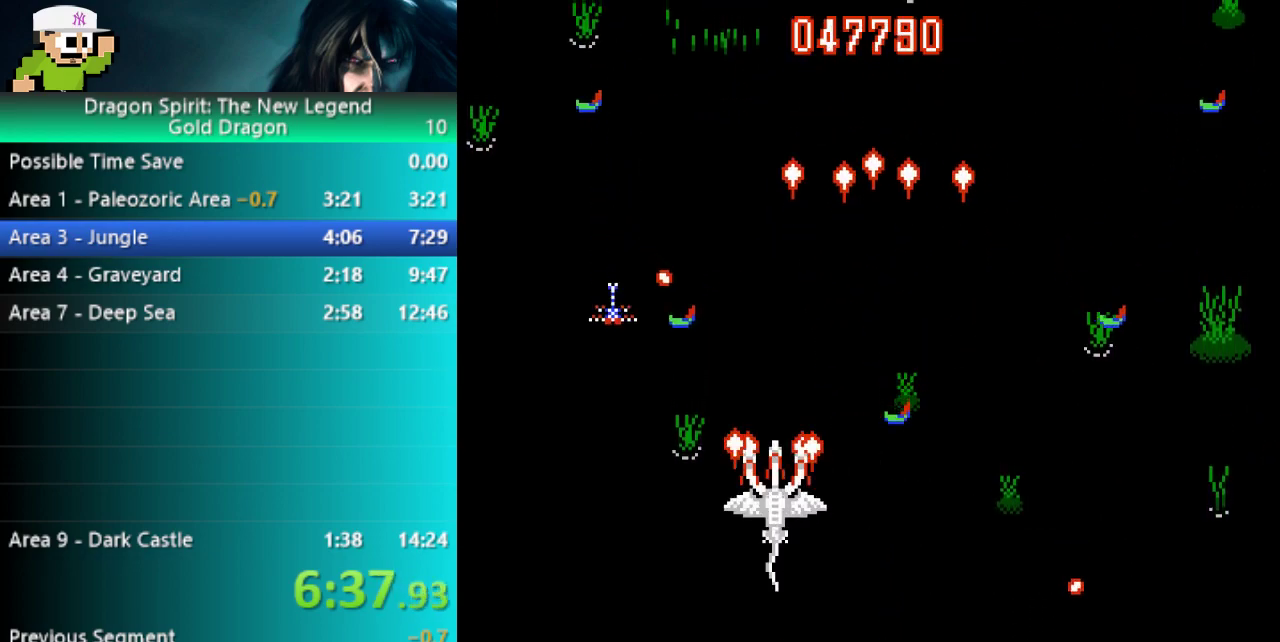
{"buttons": ["B"], "events": [[50, "DPAD_DOWN", "down"], [100, "DPAD_LEFT", "down"], [133, "DPAD_DOWN", "up"], [283, "DPAD_LEFT", "up"]]}
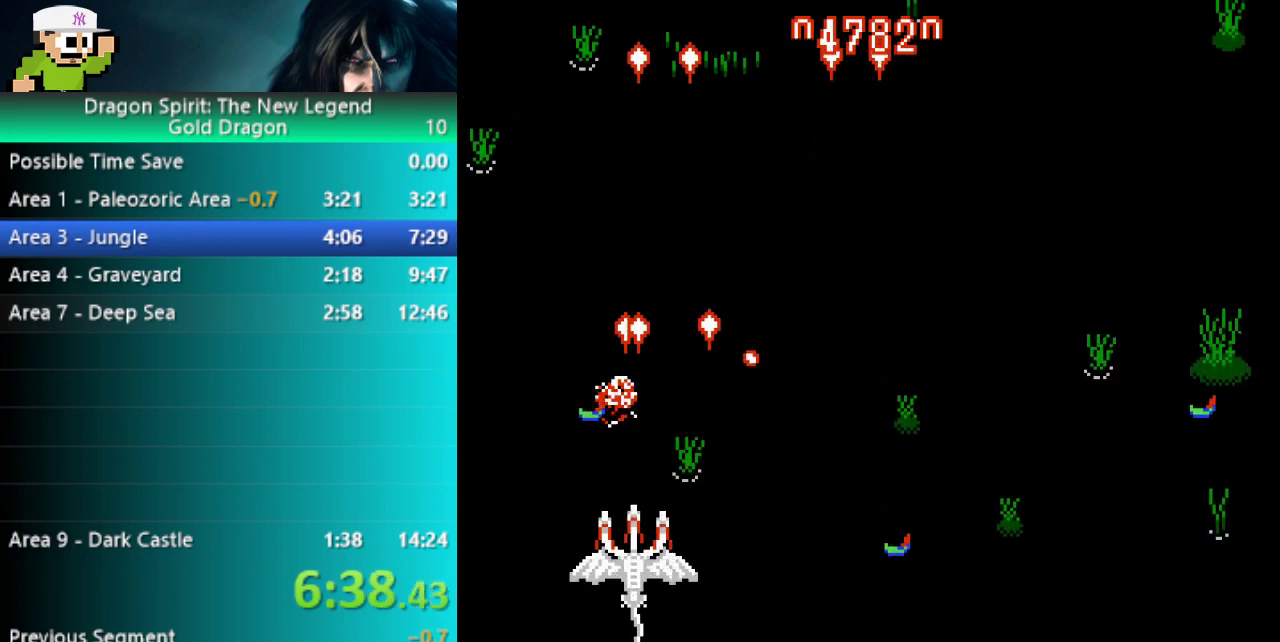
{"buttons": ["B"], "events": [[167, "DPAD_RIGHT", "down"], [267, "DPAD_RIGHT", "up"]]}
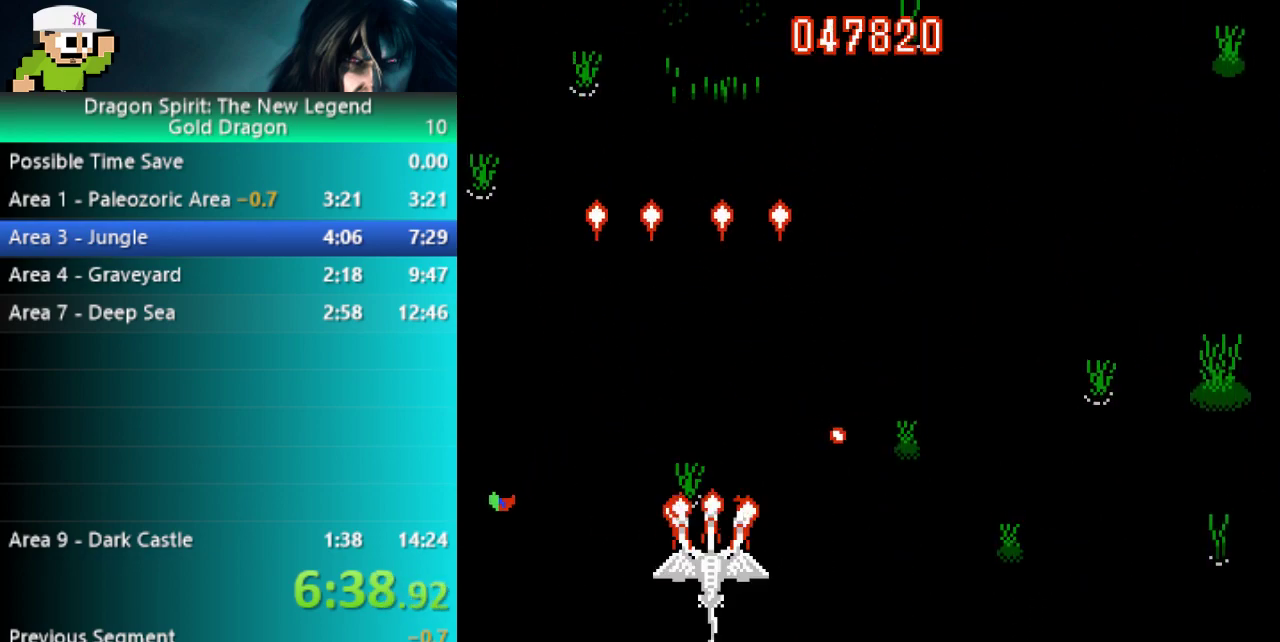
{"buttons": ["B", "DPAD_RIGHT"], "events": [[17, "DPAD_UP", "down"], [317, "DPAD_RIGHT", "down"], [317, "DPAD_UP", "up"]]}